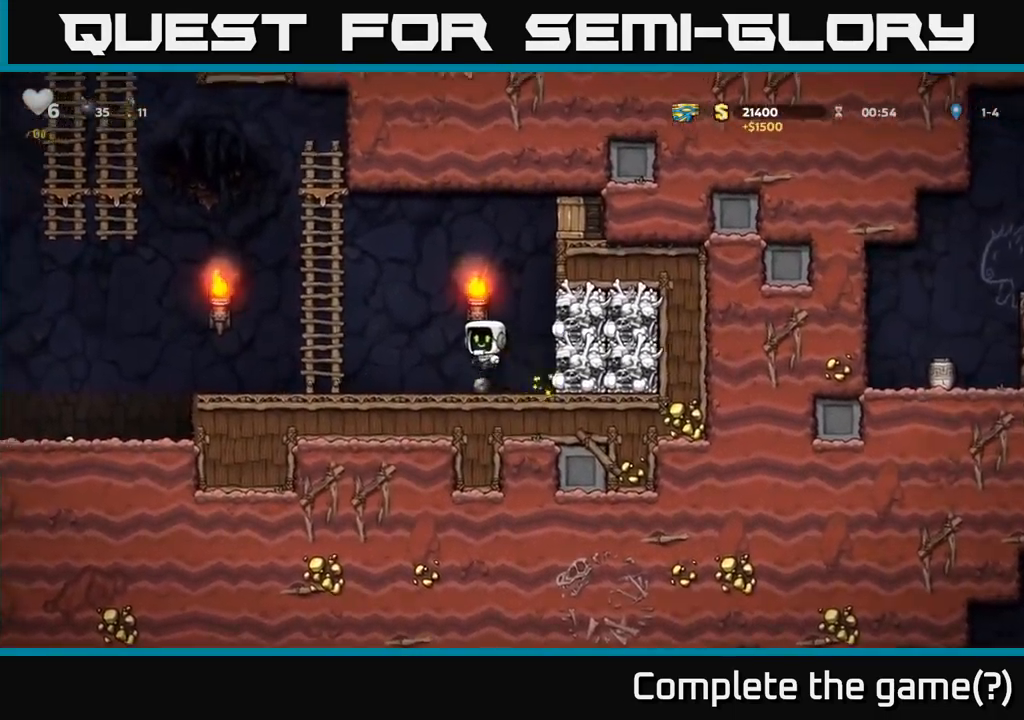
Gameplay with a controller (Xbox layout); each line is a JSON object with the inputs held at the frame after it (dt_ms = milliseconds from this image to that frame). "events" lists button and stick changes between this image and that frame as [ms after this image, input, new state], when the widget could be followed in between. Not read: R3 right_stick.
{"dt_ms": 500, "buttons": [], "left_stick": "center", "events": [[83, "X", "up"], [117, "A", "up"], [133, "left_stick", "left"], [283, "left_stick", "center"]]}
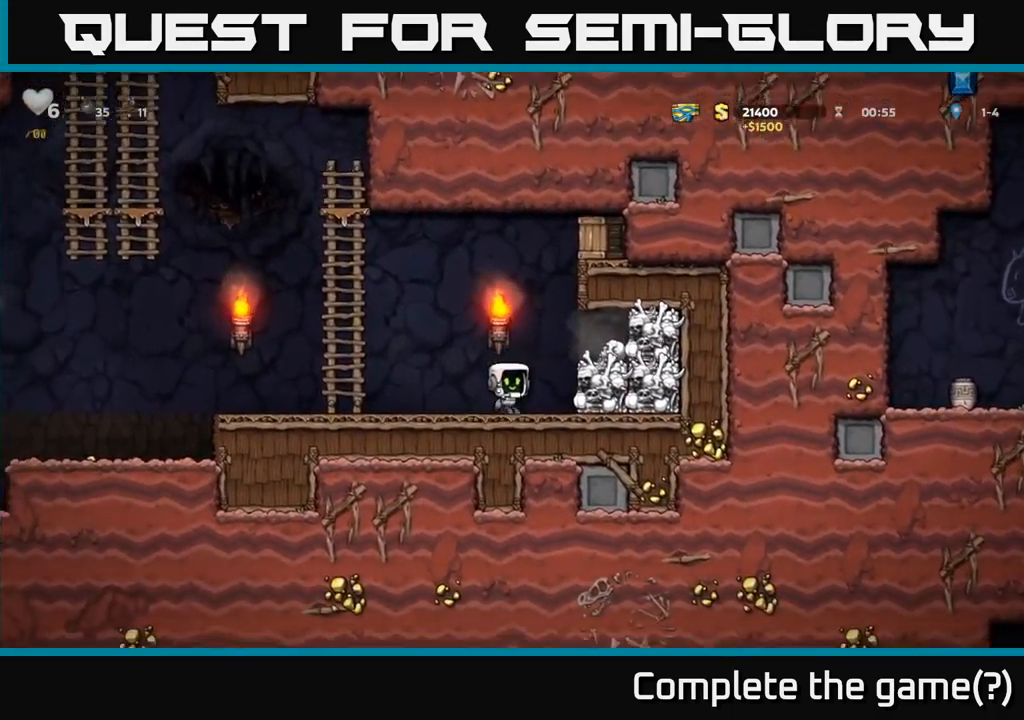
{"dt_ms": 500, "buttons": [], "left_stick": "left", "events": [[83, "A", "down"], [100, "left_stick", "right"], [217, "A", "up"], [350, "left_stick", "center"], [467, "left_stick", "left"]]}
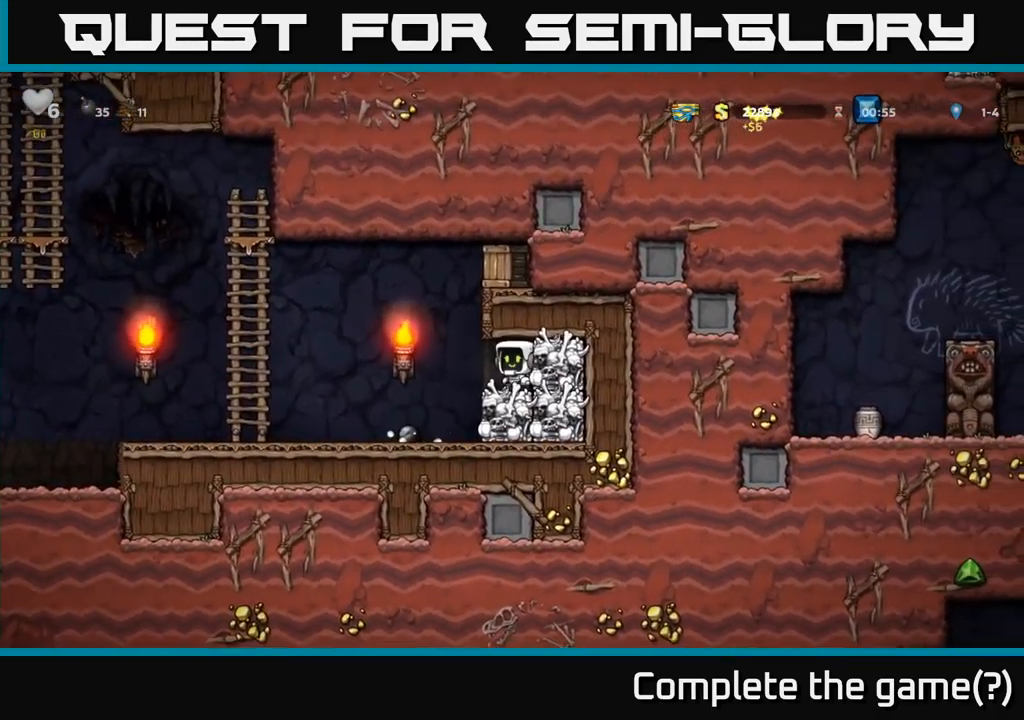
{"dt_ms": 500, "buttons": [], "left_stick": "right", "events": [[133, "A", "down"], [267, "left_stick", "right"], [383, "A", "up"]]}
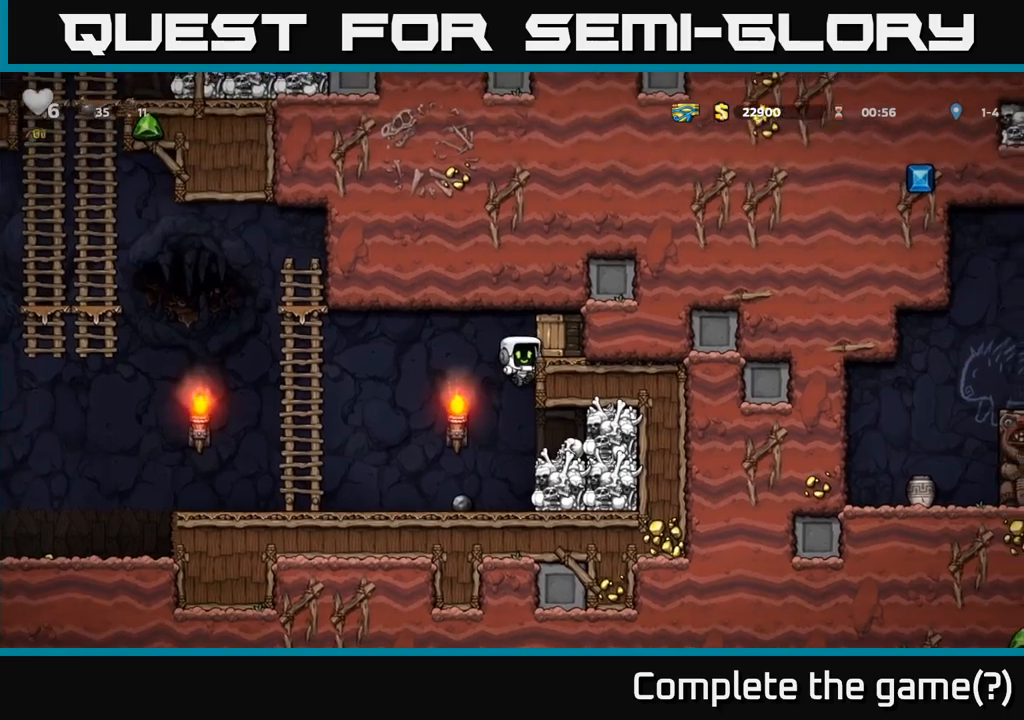
{"dt_ms": 500, "buttons": [], "left_stick": "center", "events": [[50, "A", "down"], [100, "X", "down"], [167, "X", "up"], [200, "A", "up"], [300, "left_stick", "center"]]}
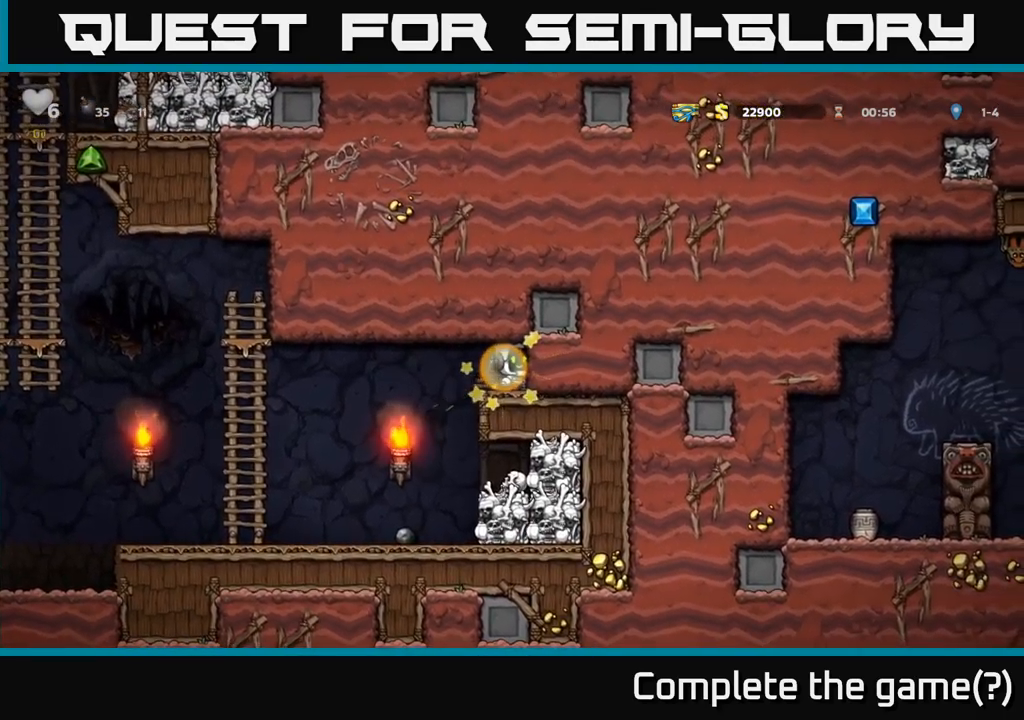
{"dt_ms": 500, "buttons": [], "left_stick": "center", "events": [[134, "left_stick", "left"], [384, "left_stick", "center"]]}
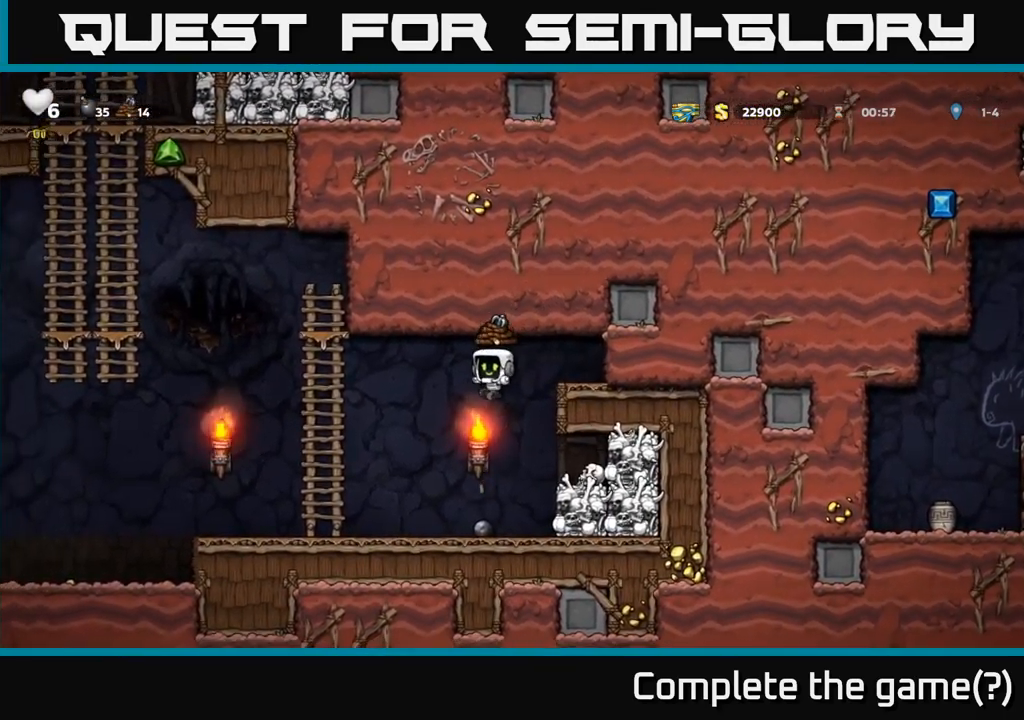
{"dt_ms": 500, "buttons": [], "left_stick": "center", "events": [[34, "left_stick", "right"], [400, "left_stick", "center"]]}
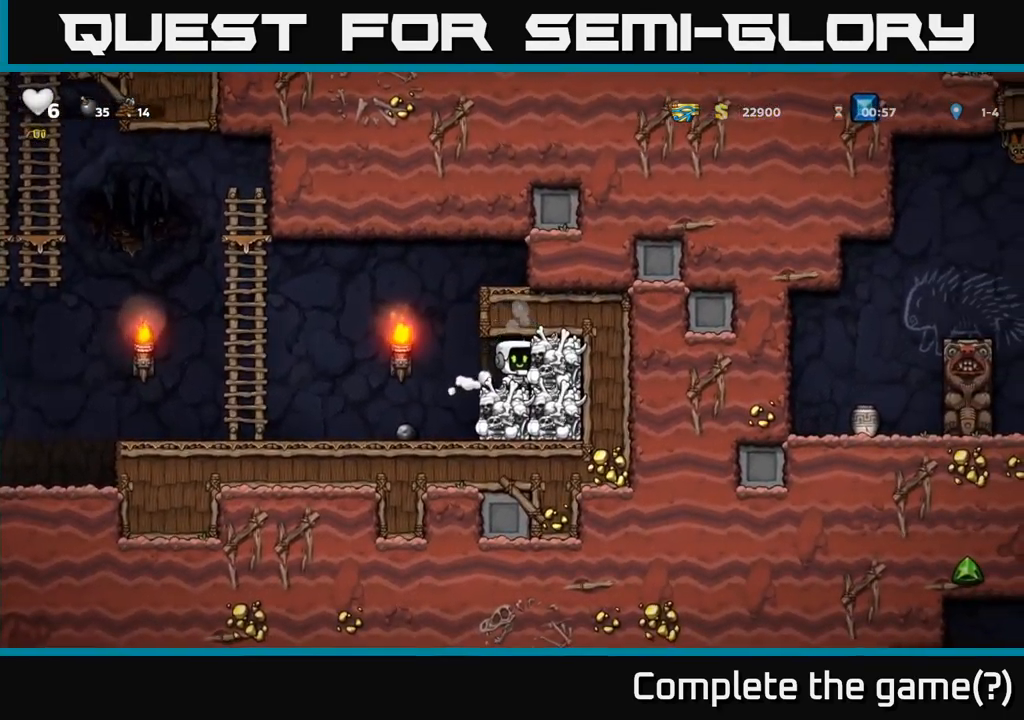
{"dt_ms": 500, "buttons": [], "left_stick": "left", "events": [[17, "left_stick", "down"], [84, "X", "down"], [167, "left_stick", "left"], [184, "X", "up"]]}
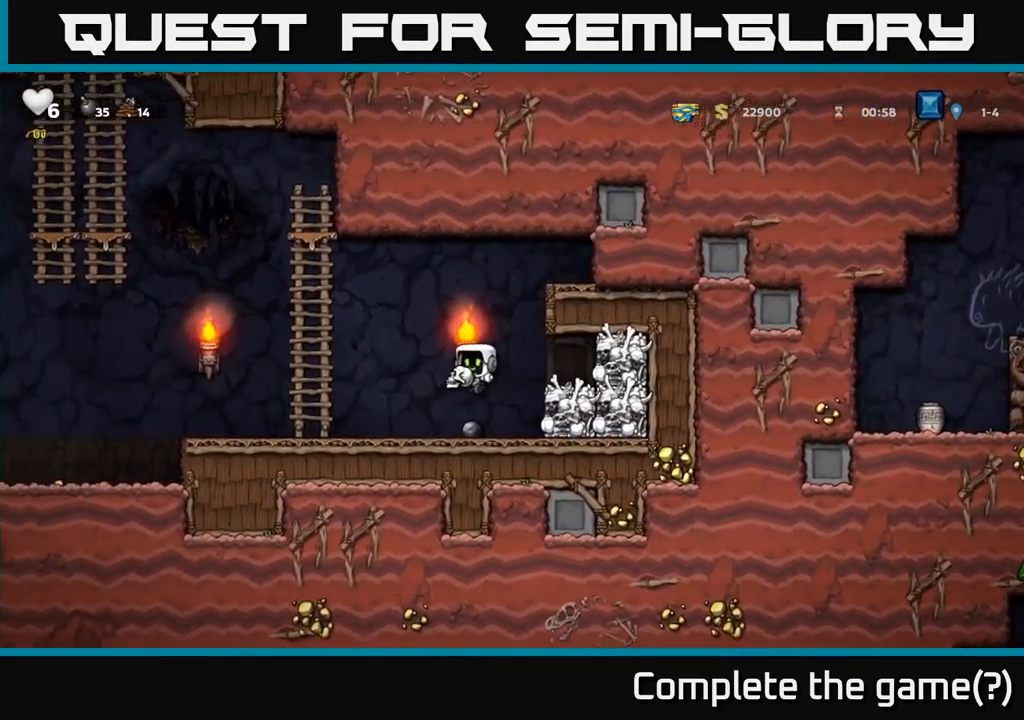
{"dt_ms": 500, "buttons": ["A"], "left_stick": "left", "events": [[484, "A", "down"]]}
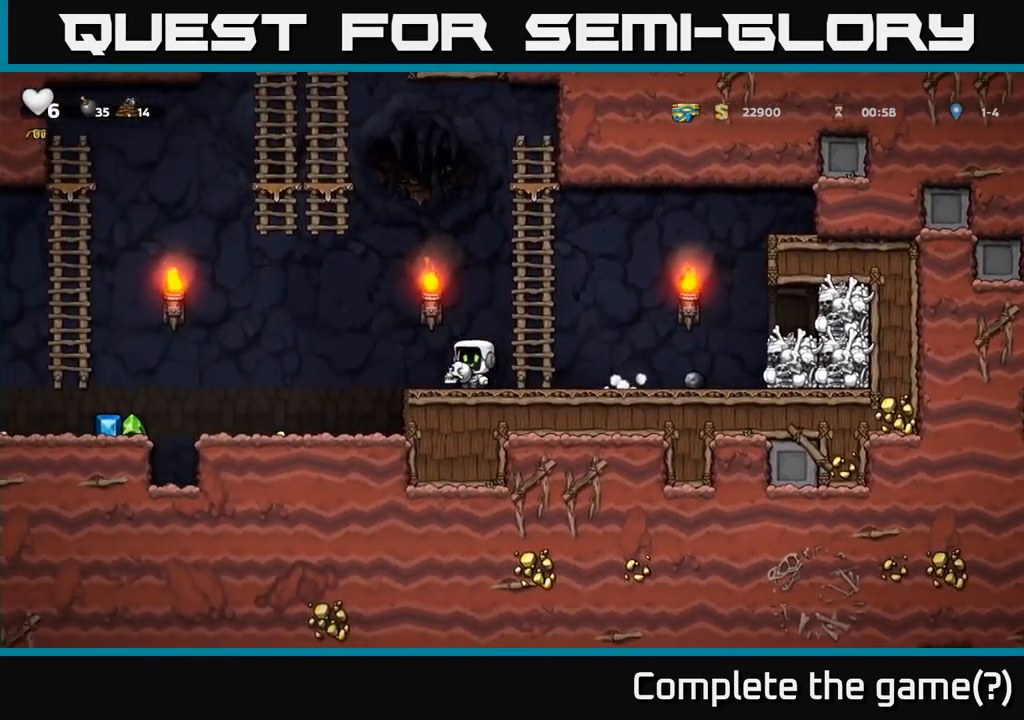
{"dt_ms": 500, "buttons": [], "left_stick": "left", "events": [[67, "A", "up"], [234, "left_stick", "center"], [384, "left_stick", "left"]]}
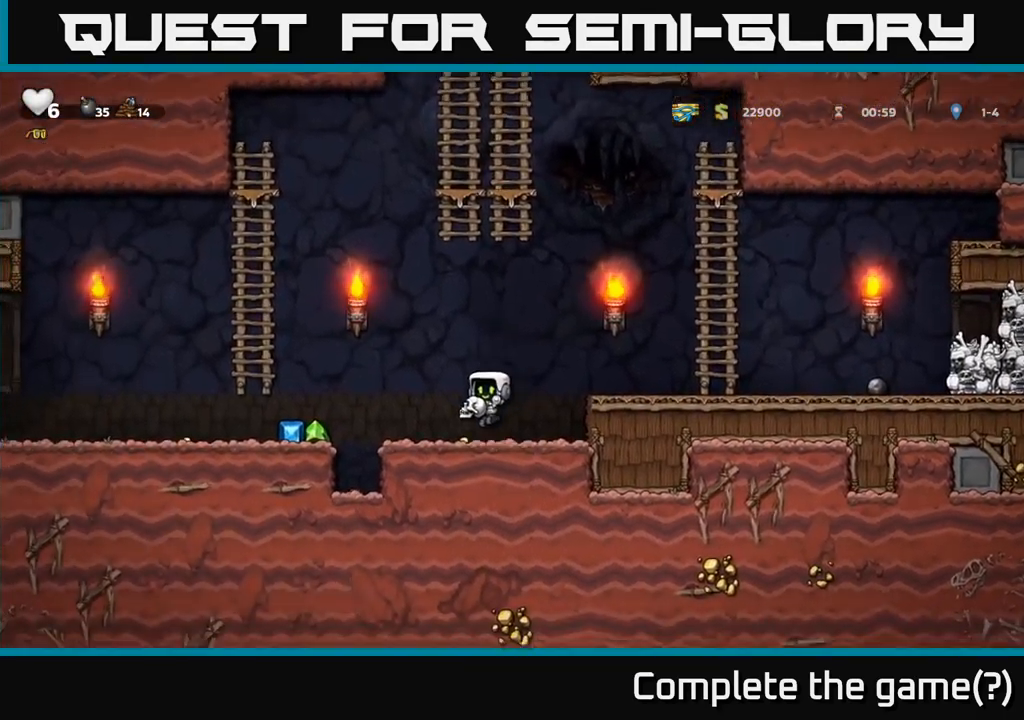
{"dt_ms": 500, "buttons": [], "left_stick": "left", "events": [[67, "A", "down"], [134, "A", "up"], [217, "left_stick", "center"], [367, "left_stick", "left"]]}
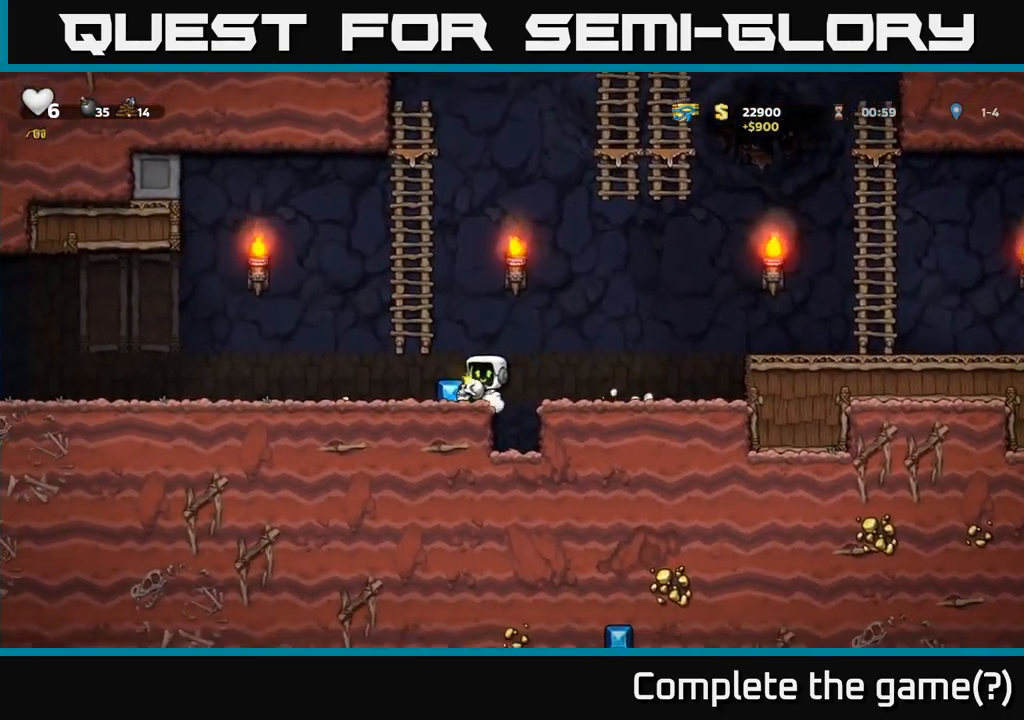
{"dt_ms": 500, "buttons": [], "left_stick": "left", "events": []}
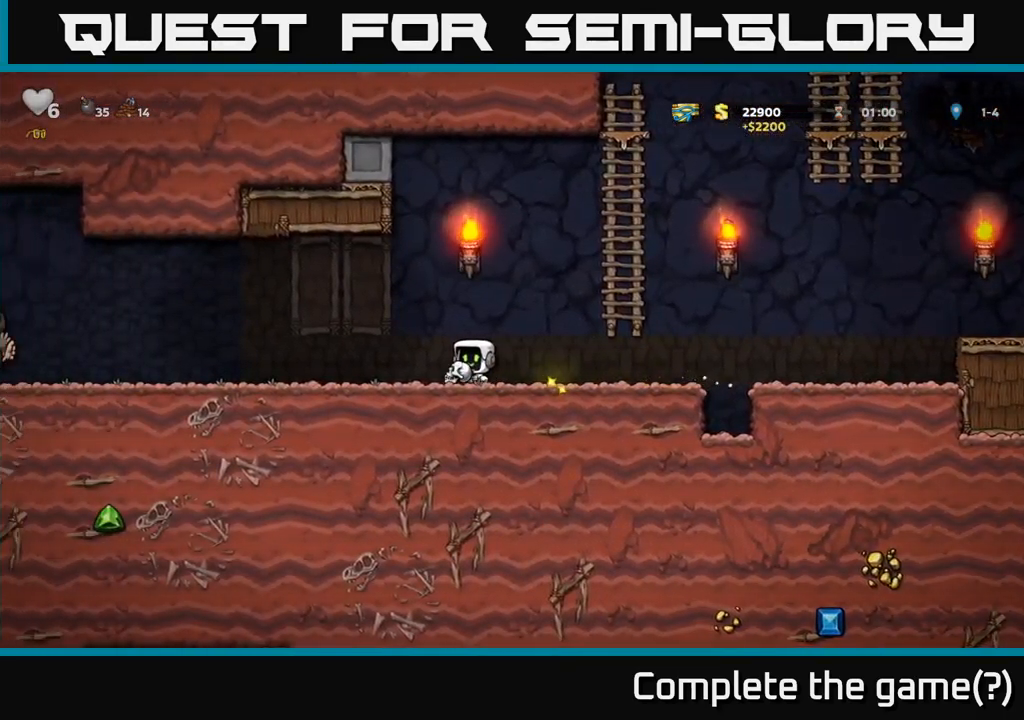
{"dt_ms": 500, "buttons": [], "left_stick": "center", "events": [[350, "left_stick", "center"]]}
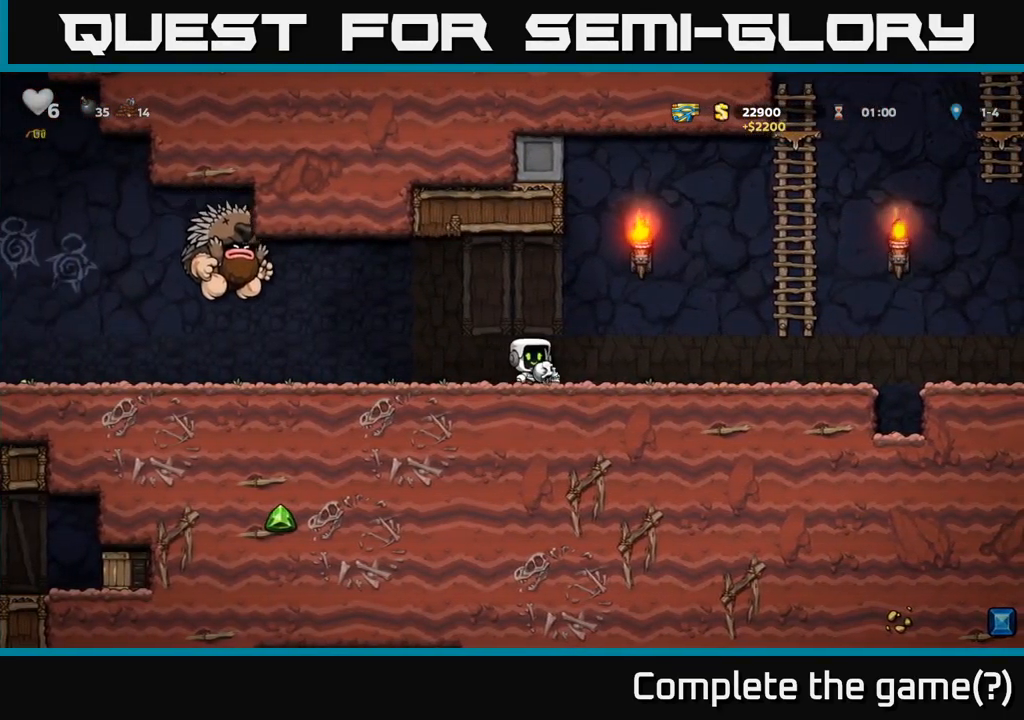
{"dt_ms": 1000, "buttons": [], "left_stick": "up"}
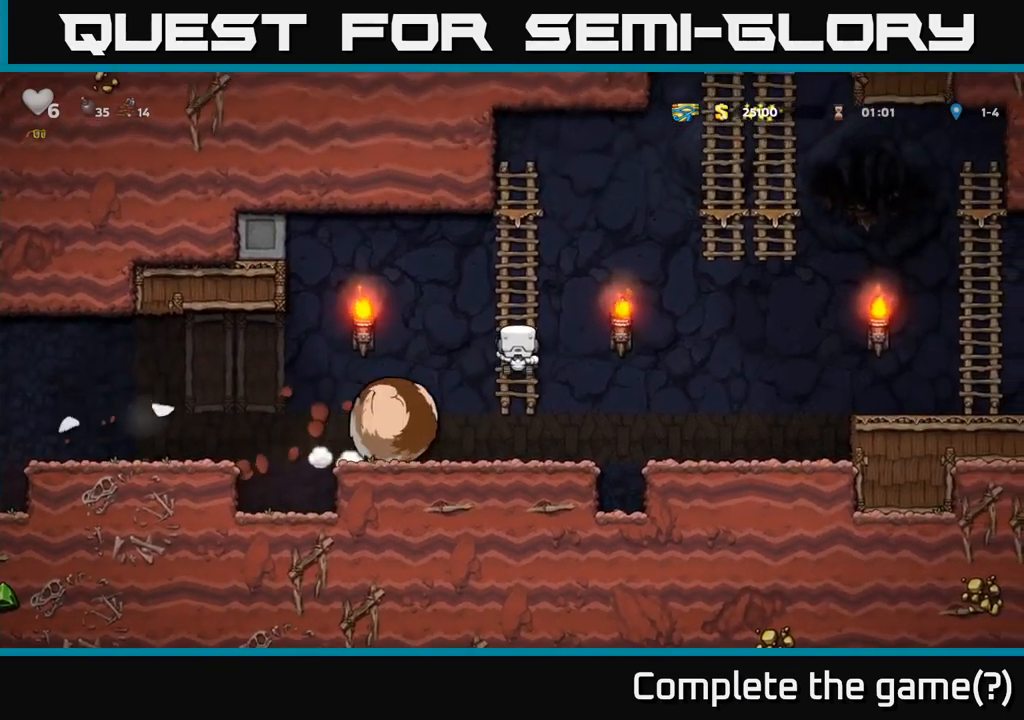
{"dt_ms": 500, "buttons": [], "left_stick": "left", "events": [[250, "left_stick", "left"], [266, "A", "down"], [350, "A", "up"]]}